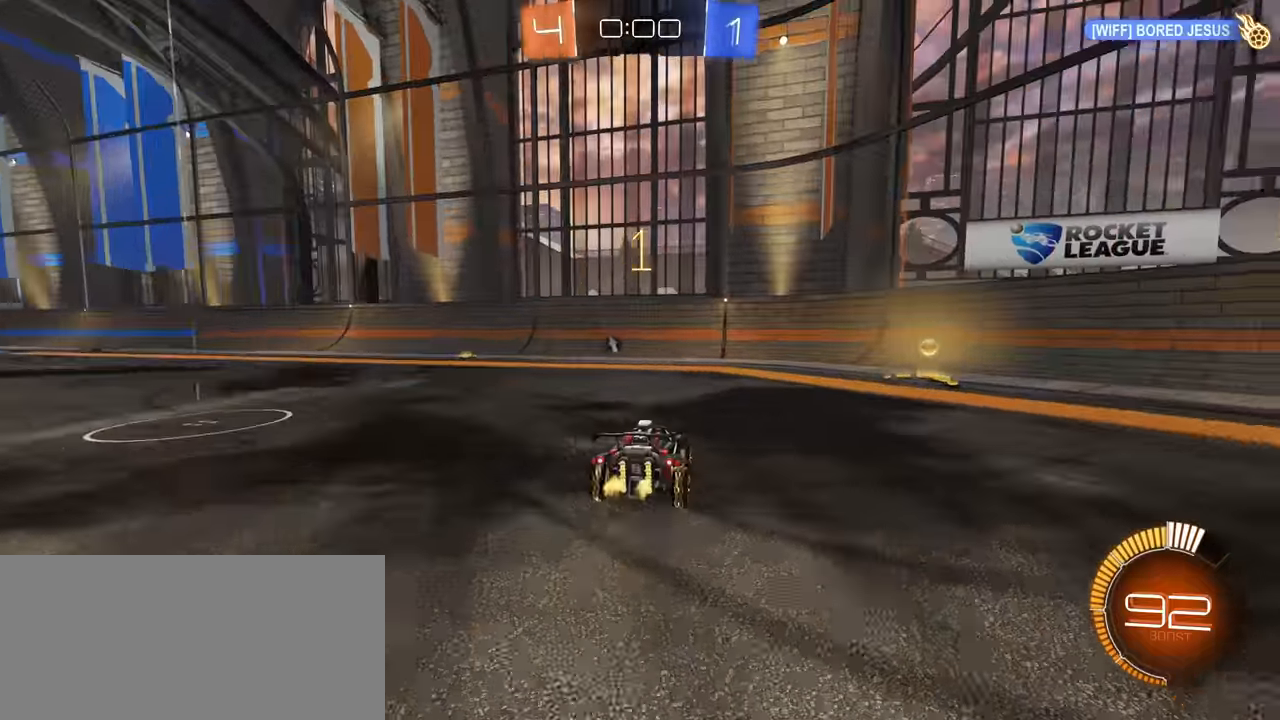
Gameplay with keyboard and mouse; each line is a JSON object with the keys and mouse buttons held at the frame after it. "events" lists presses ("down") and releases ("up") of "a", "ctrl", "d", "e", "f", "q", "r", "s", "shift", "space", "tab", "w", "mouse_left", "mouse_wheel", "mouse_right", "mouse_mb4" and "mouse_mb5" between this image and that frame as [ms after this image, input, new state], when the widget could be followed in between. "mouse_left", "mouse_wheel", "mouse_right", "mouse_mb4", "mouse_mb5" = the "left", "wheel", "right", "mb4", "mb5" buttons of the "mouse" list. No other keys are recorded. "wheel" means that the mouse wheel is clicked or scrolled. Mouse movement is not recorded.
{"keys": ["a"], "mouse": [], "events": [[16, "a", "down"], [16, "d", "up"], [216, "space", "down"], [266, "w", "up"], [333, "space", "up"]]}
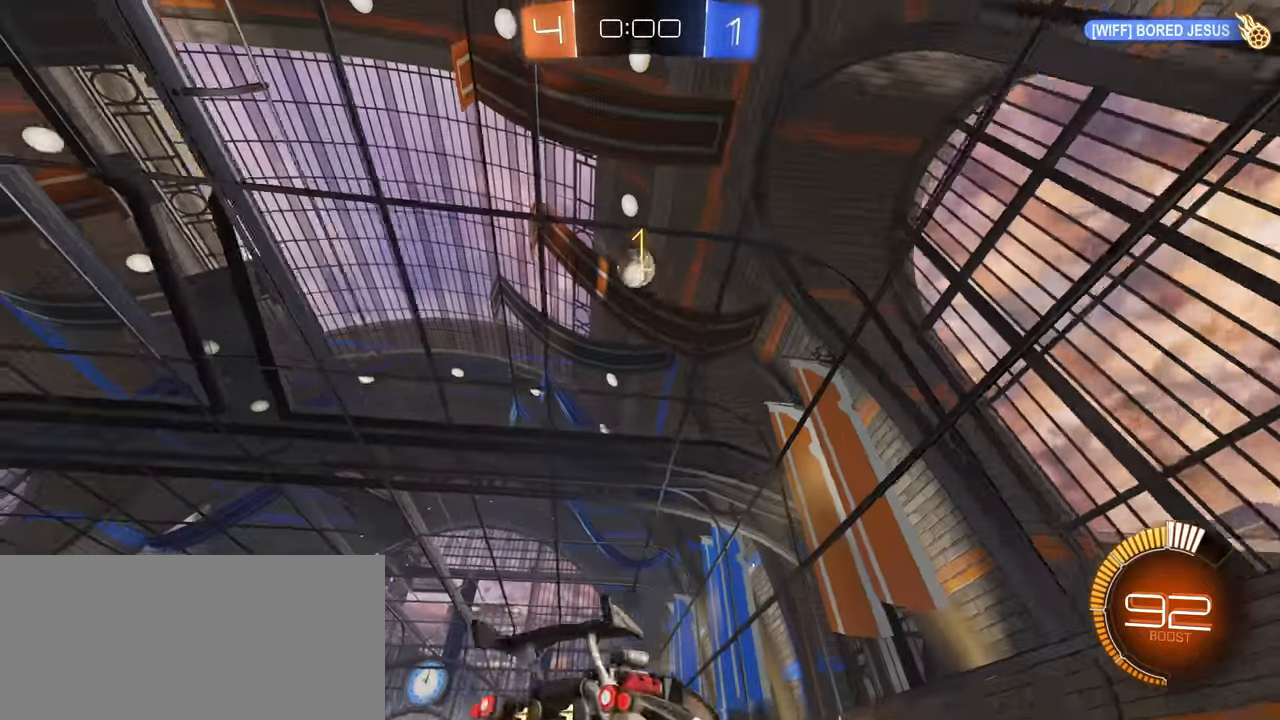
{"keys": ["a", "w"], "mouse": [], "events": [[50, "a", "up"], [366, "w", "down"], [483, "a", "down"]]}
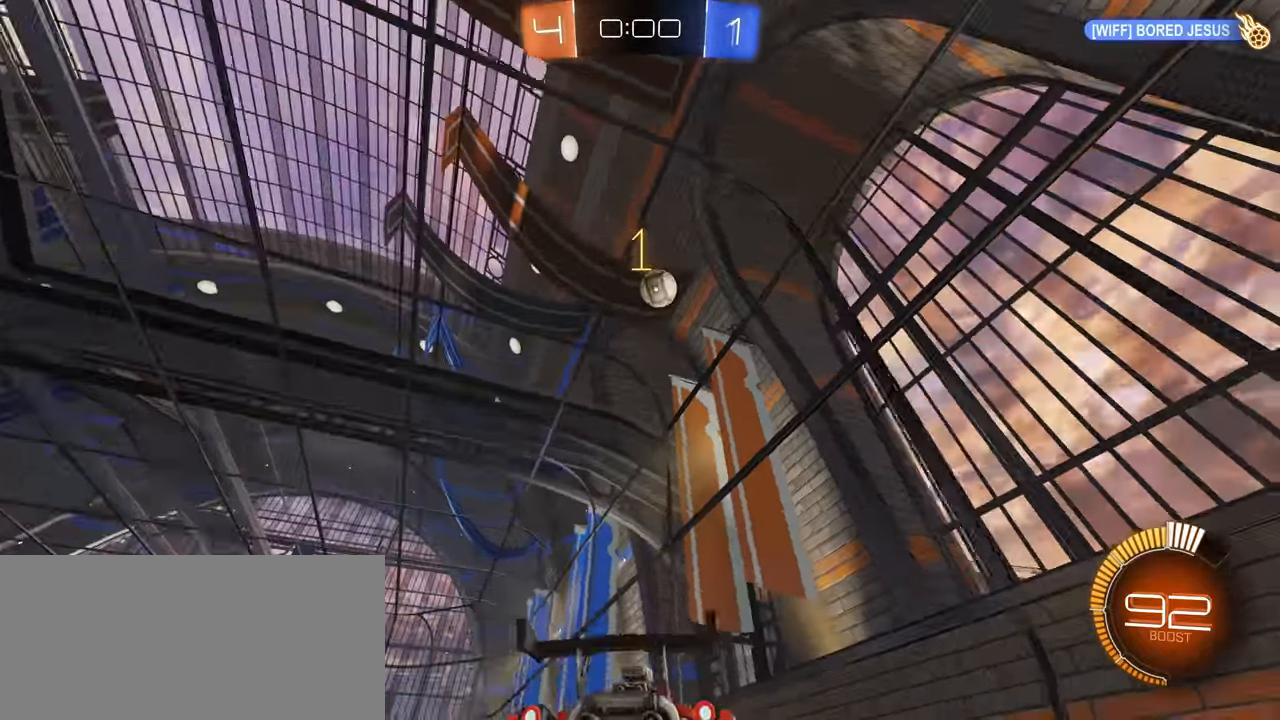
{"keys": ["space", "w"], "mouse": [], "events": [[116, "a", "up"], [400, "w", "up"], [417, "space", "down"], [433, "a", "down"], [467, "a", "up"], [483, "w", "down"]]}
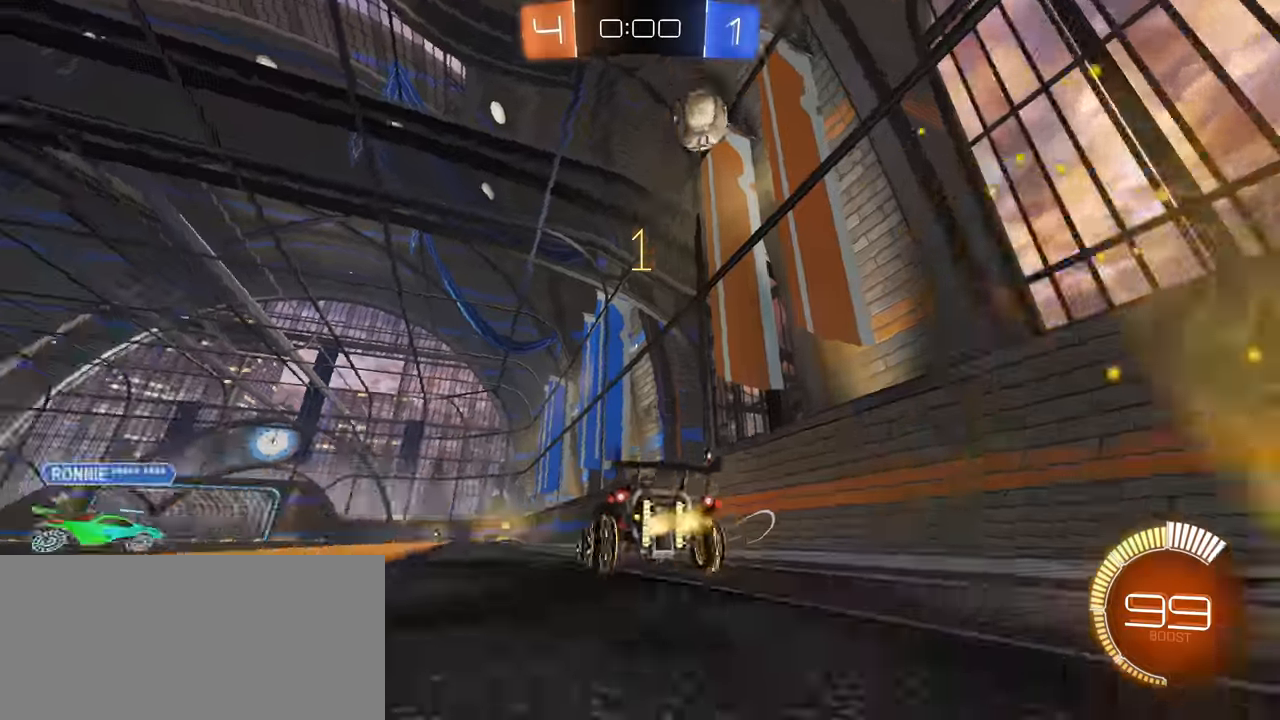
{"keys": ["a"], "mouse": [], "events": [[33, "mouse_left", "down"], [33, "space", "up"], [67, "d", "down"], [250, "d", "up"], [300, "mouse_left", "up"], [383, "w", "up"], [400, "a", "down"]]}
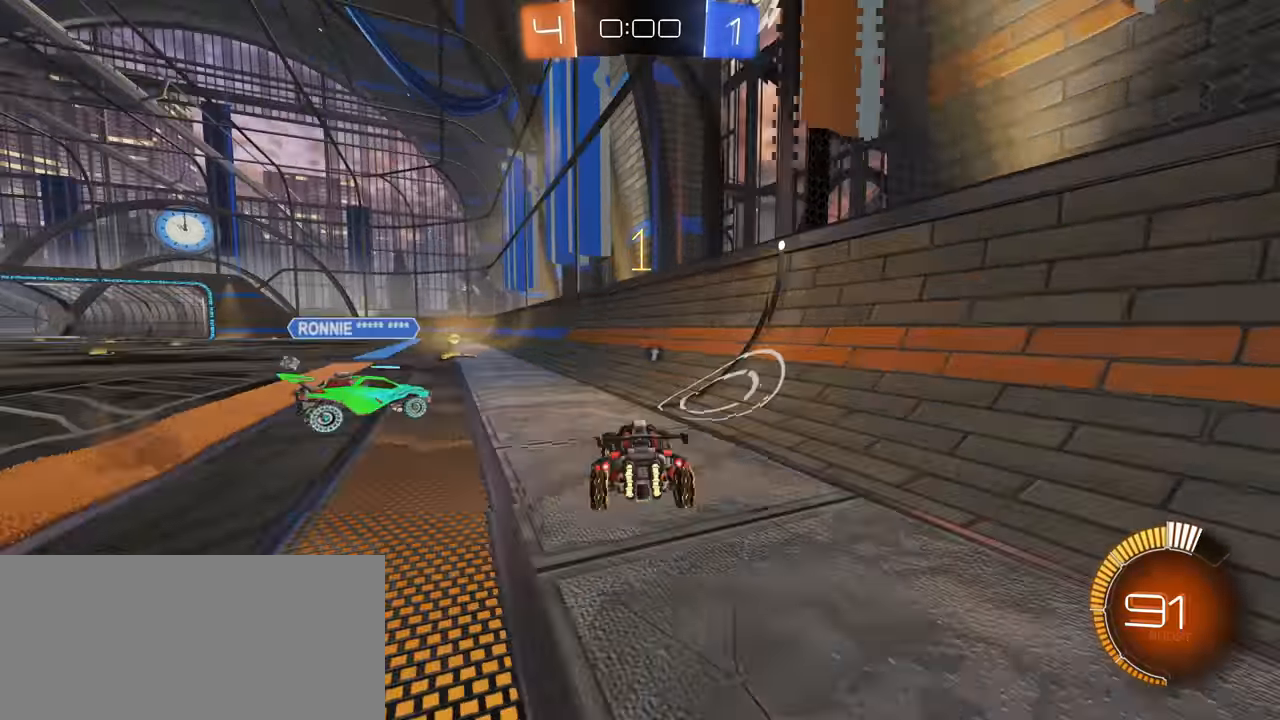
{"keys": ["a", "w"], "mouse": [], "events": [[33, "a", "up"], [67, "d", "down"], [100, "mouse_left", "down"], [133, "s", "down"], [183, "d", "up"], [183, "s", "up"], [217, "mouse_left", "up"], [300, "a", "down"], [450, "w", "down"]]}
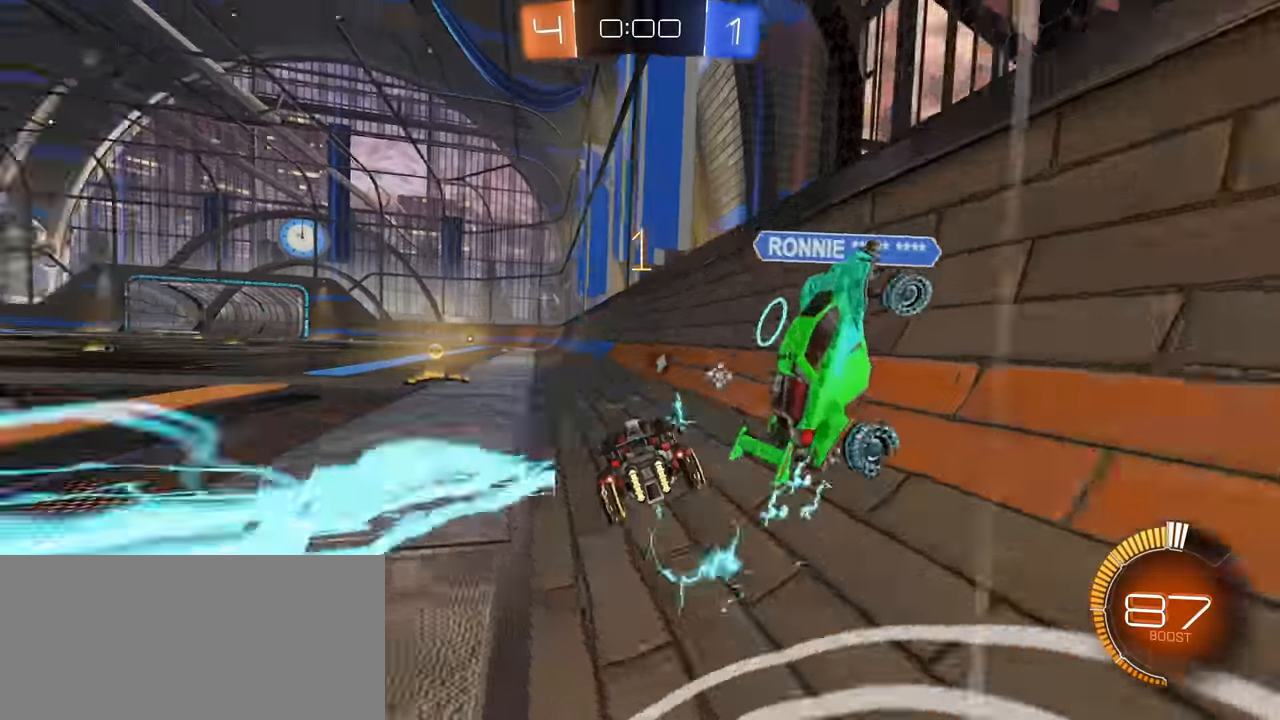
{"keys": ["a", "shift", "space", "w"], "mouse": [], "events": [[317, "d", "down"], [333, "a", "up"], [367, "mouse_left", "down"], [433, "d", "up"], [450, "a", "down"], [483, "mouse_left", "up"], [483, "shift", "down"], [483, "space", "down"]]}
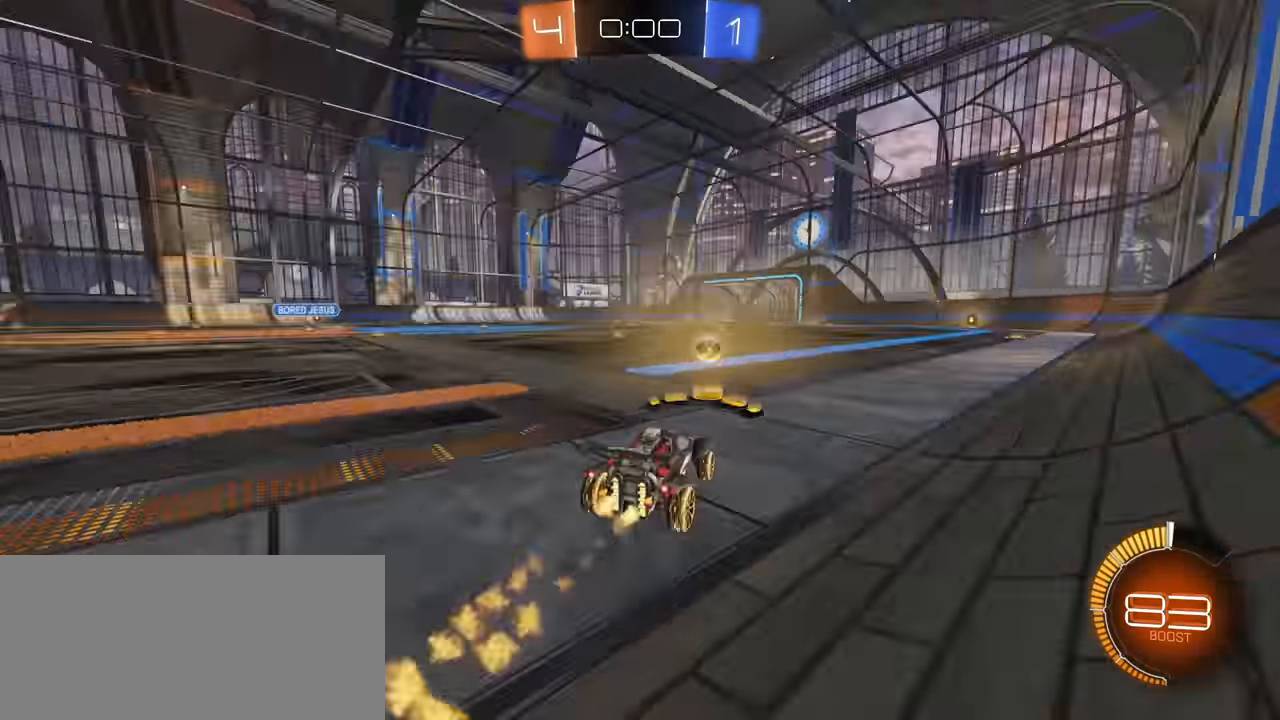
{"keys": ["a", "w"], "mouse": [], "events": [[33, "space", "up"], [183, "shift", "up"]]}
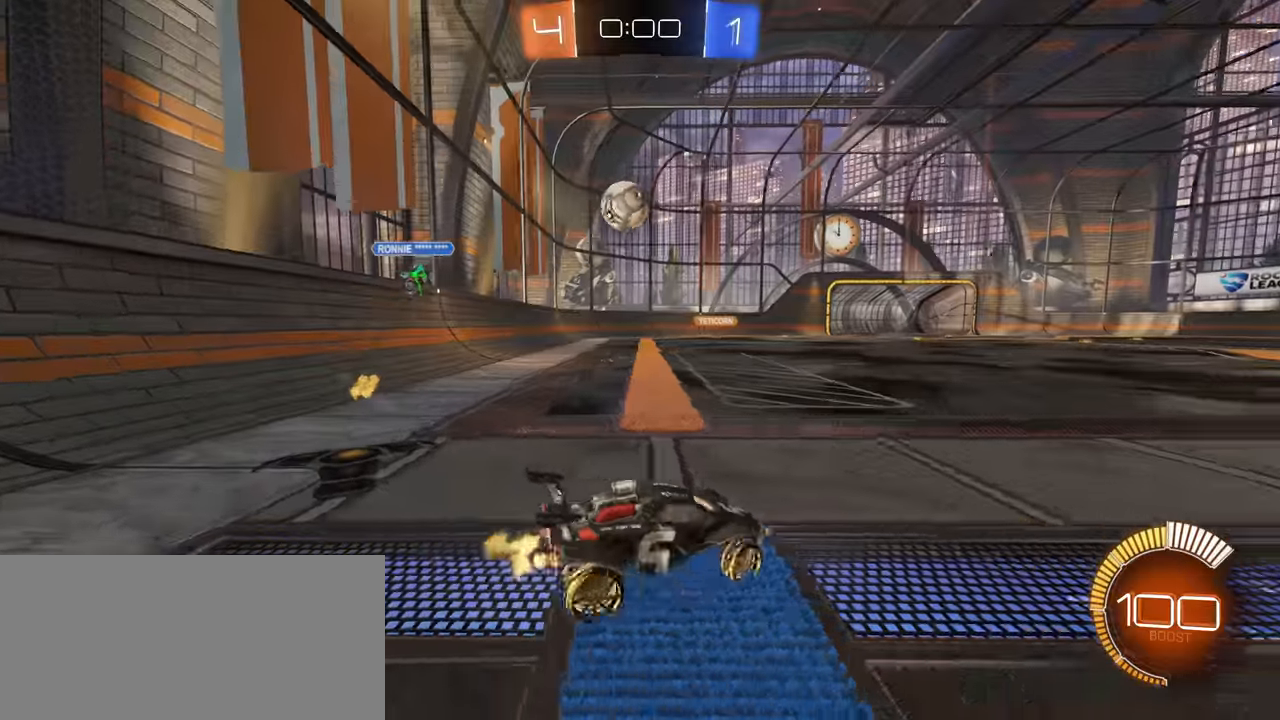
{"keys": ["w"], "mouse": ["left"], "events": [[17, "mouse_left", "down"], [450, "a", "up"]]}
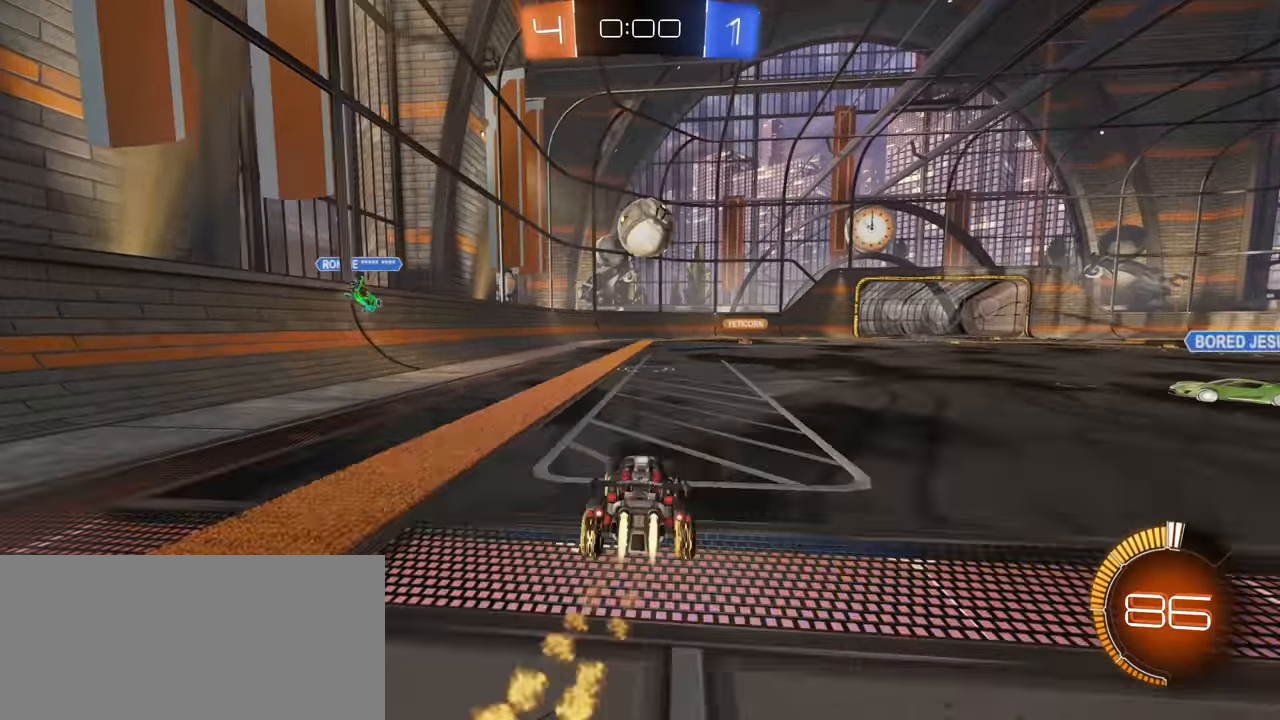
{"keys": ["d"], "mouse": [], "events": [[33, "d", "down"], [167, "d", "up"], [433, "w", "up"], [467, "mouse_left", "up"], [483, "d", "down"]]}
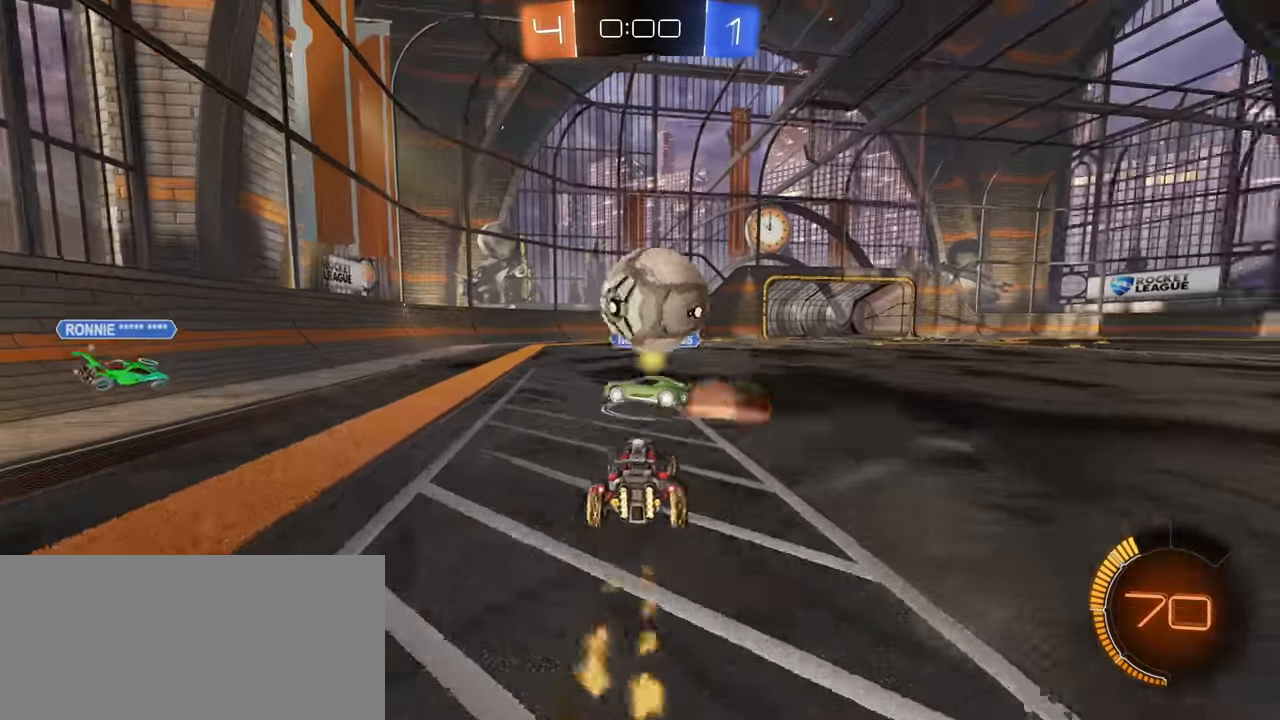
{"keys": ["d", "w"], "mouse": [], "events": [[100, "d", "up"], [100, "s", "down"], [200, "s", "up"], [300, "a", "down"], [400, "a", "up"], [417, "d", "down"], [500, "w", "down"]]}
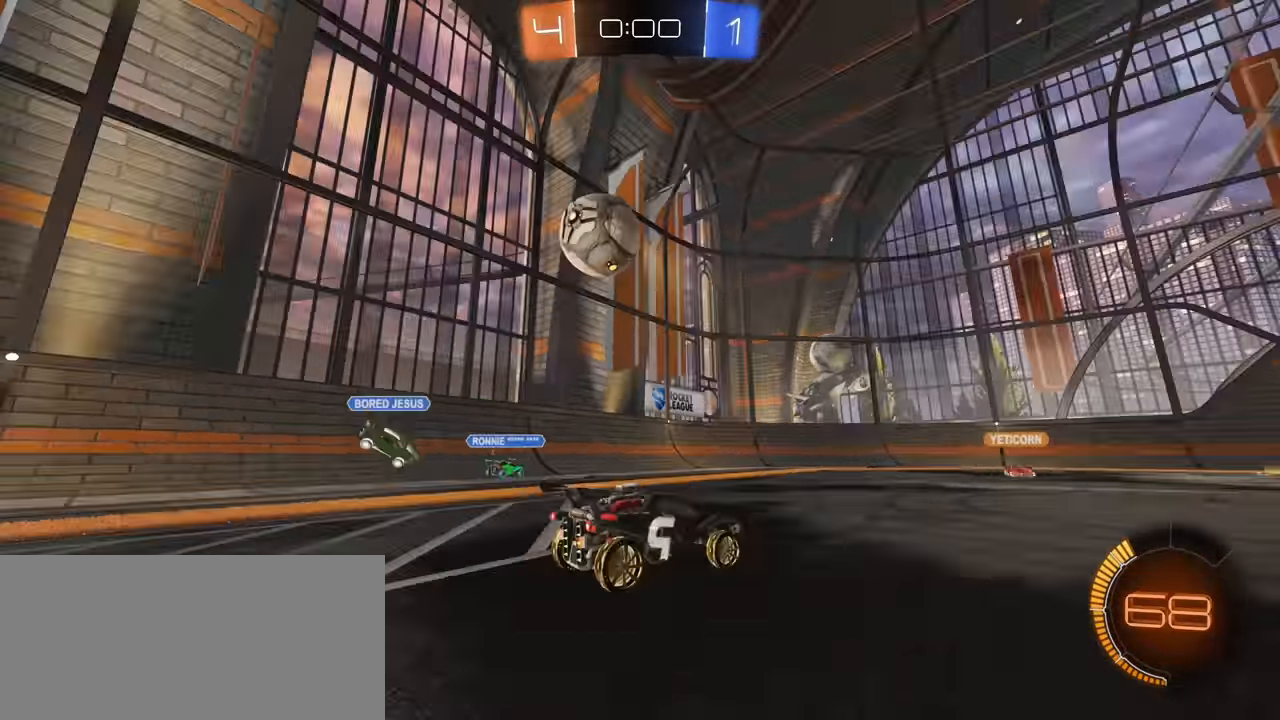
{"keys": ["w"], "mouse": [], "events": [[233, "d", "up"]]}
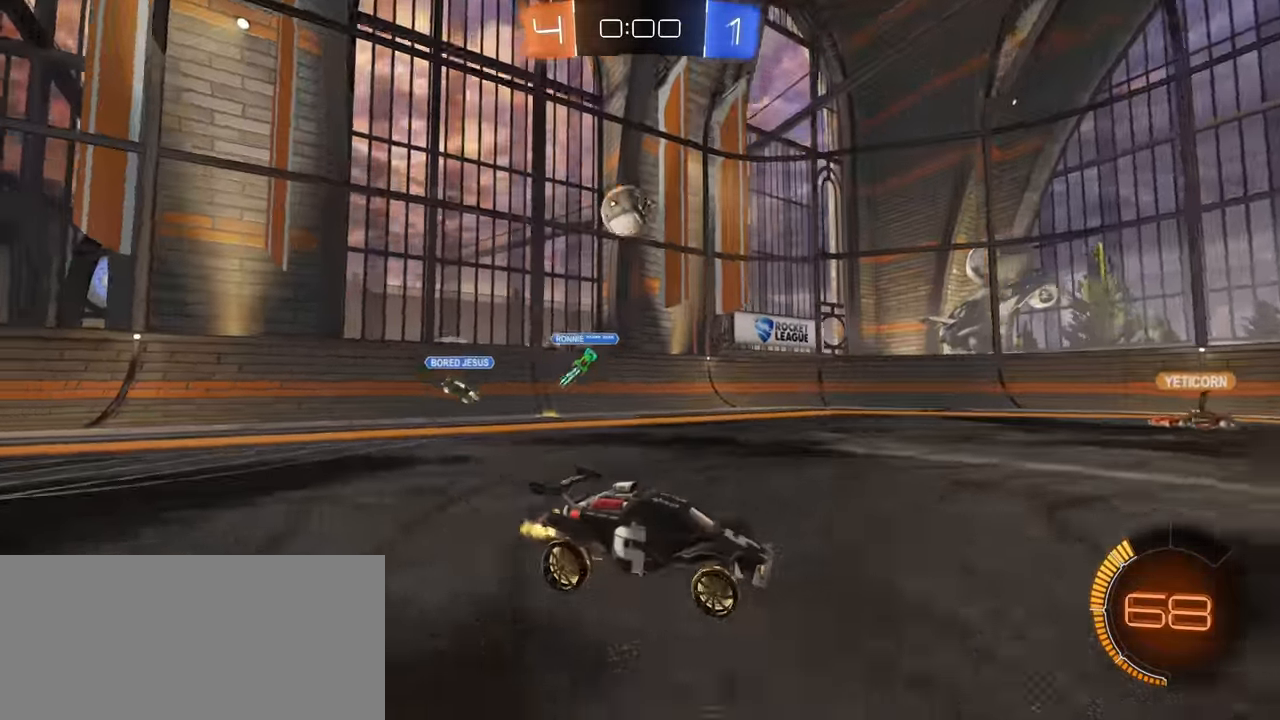
{"keys": ["d"], "mouse": [], "events": [[367, "d", "down"], [417, "w", "up"]]}
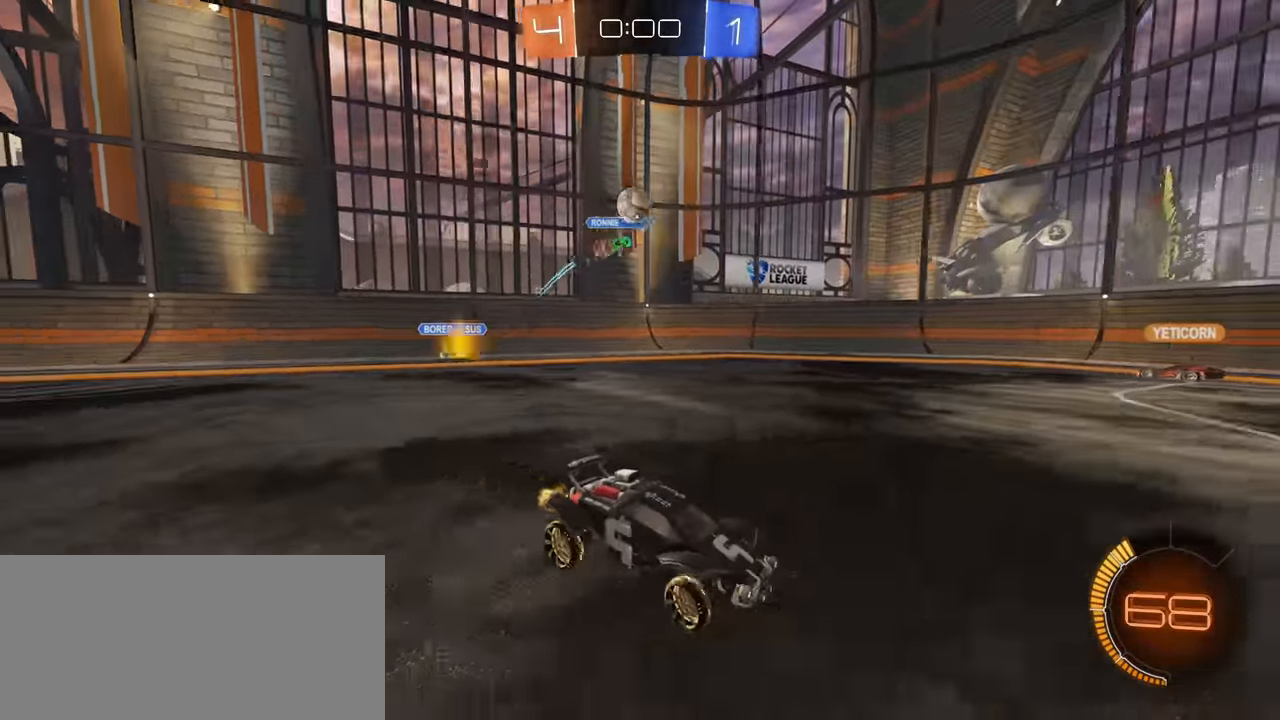
{"keys": [], "mouse": [], "events": [[17, "a", "down"], [33, "d", "up"], [300, "s", "down"], [367, "a", "up"], [467, "s", "up"]]}
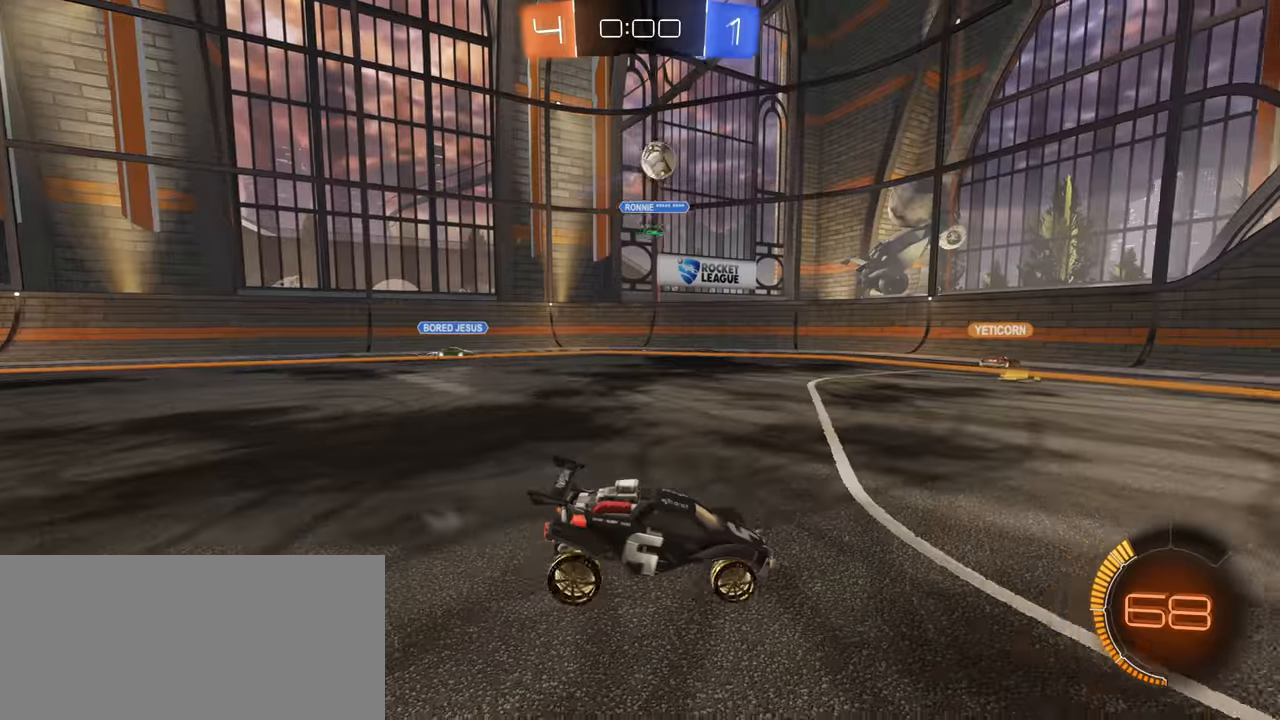
{"keys": ["a"], "mouse": [], "events": [[84, "w", "down"], [100, "d", "down"], [317, "d", "up"], [350, "w", "up"], [400, "a", "down"]]}
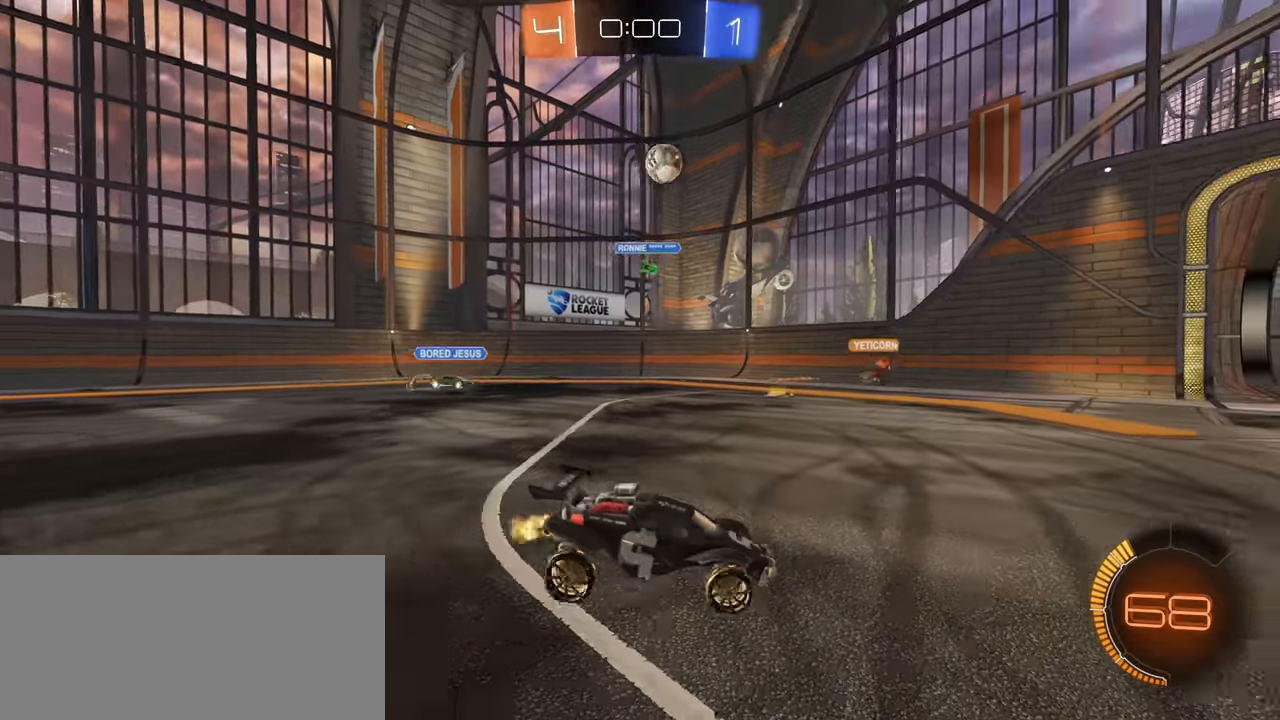
{"keys": ["w"], "mouse": [], "events": [[100, "a", "up"], [484, "w", "down"]]}
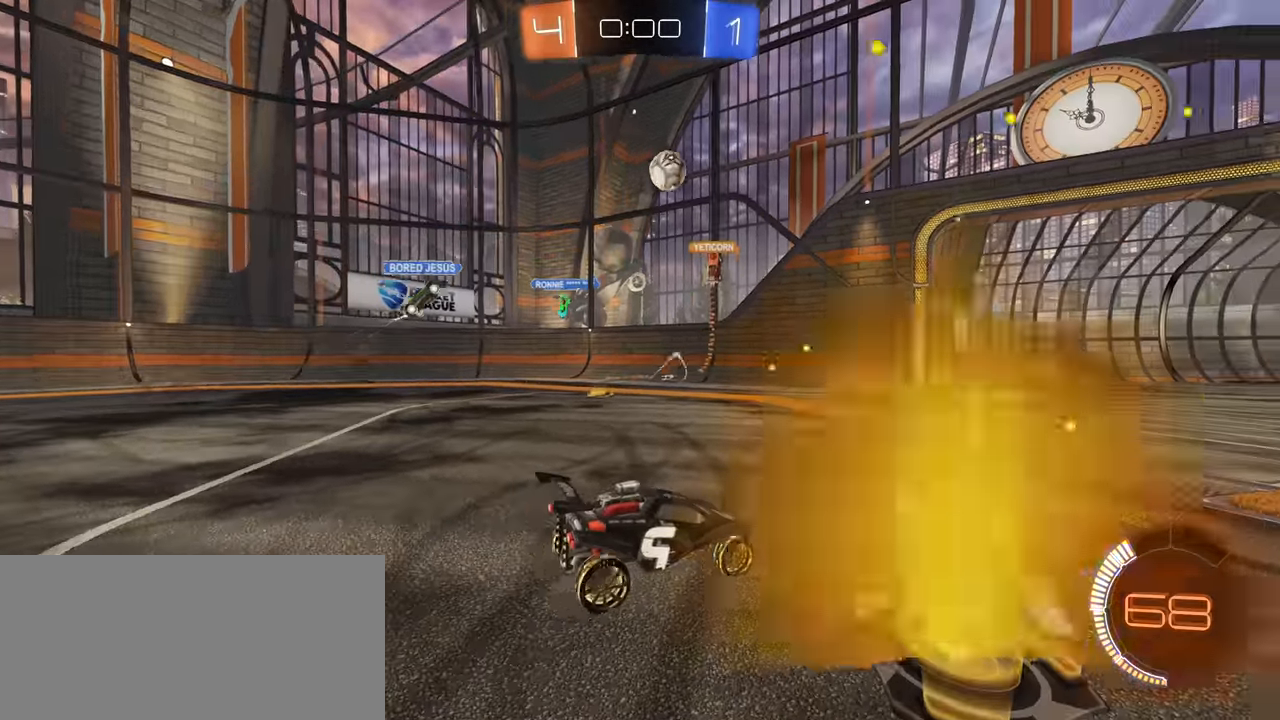
{"keys": ["d", "w"], "mouse": [], "events": [[167, "d", "down"], [250, "d", "up"], [367, "d", "down"]]}
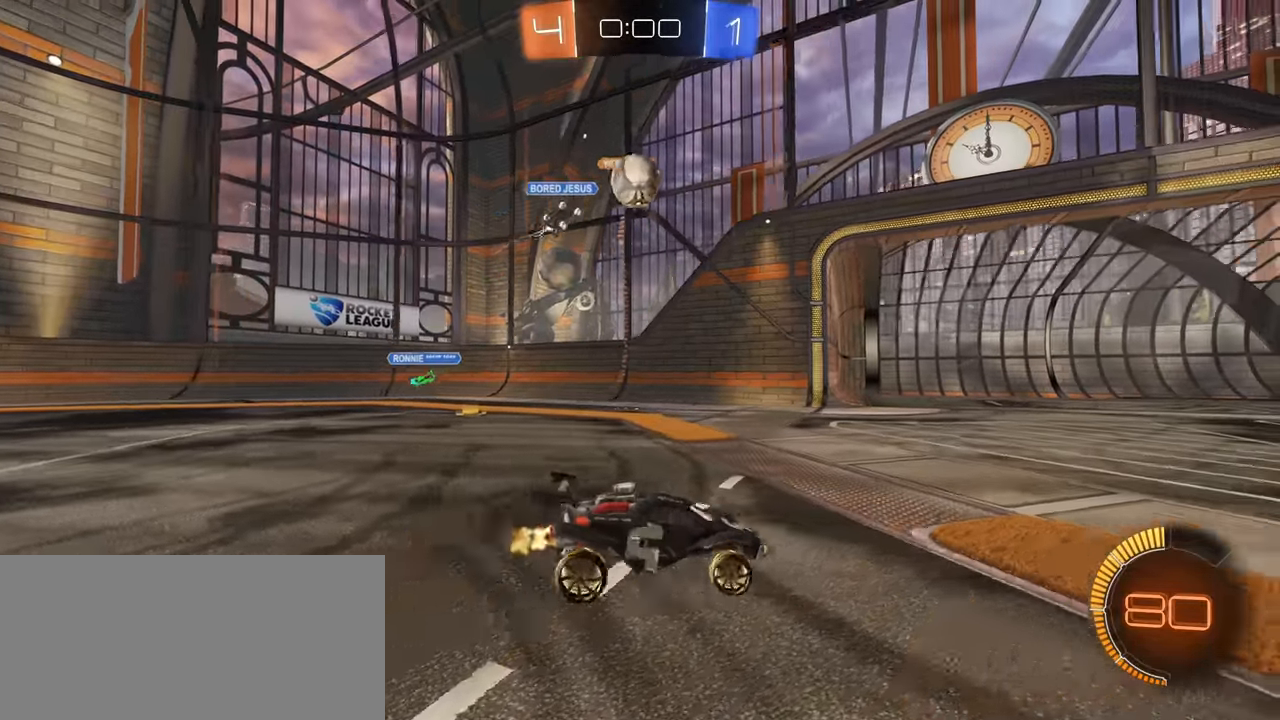
{"keys": ["d"], "mouse": ["left"], "events": [[50, "d", "up"], [50, "w", "up"], [150, "a", "down"], [300, "mouse_left", "down"], [317, "w", "down"], [384, "a", "up"], [400, "d", "down"], [400, "w", "up"]]}
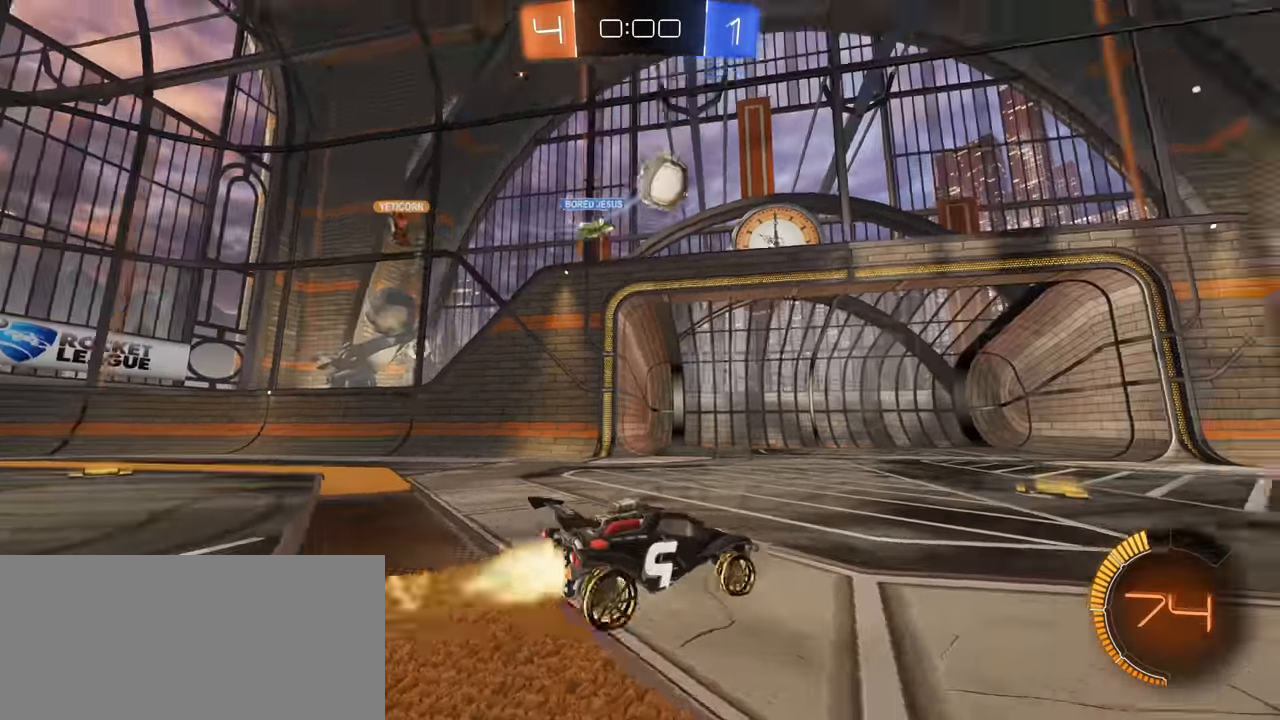
{"keys": ["d", "w"], "mouse": ["left"], "events": [[17, "w", "down"], [84, "a", "down"], [100, "a", "up"], [184, "mouse_left", "up"], [317, "mouse_left", "down"], [334, "d", "up"], [500, "d", "down"]]}
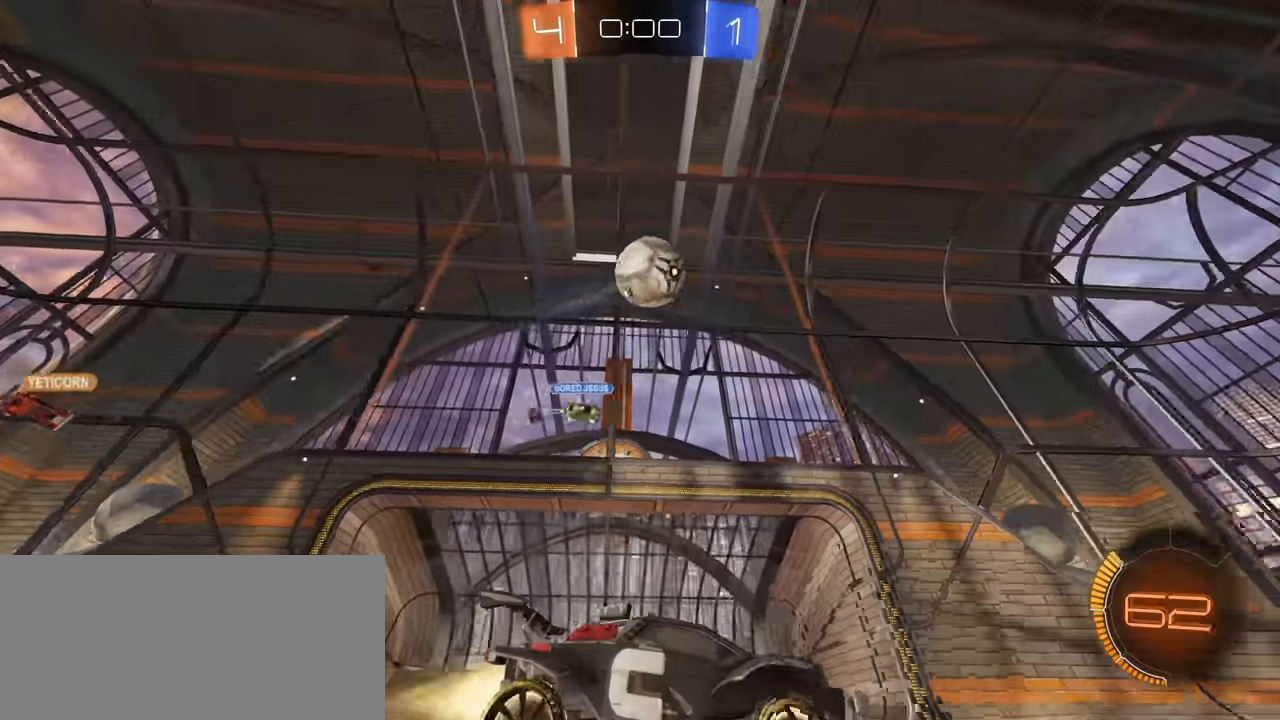
{"keys": ["w"], "mouse": [], "events": [[84, "d", "up"], [167, "mouse_left", "up"], [300, "space", "down"], [384, "space", "up"]]}
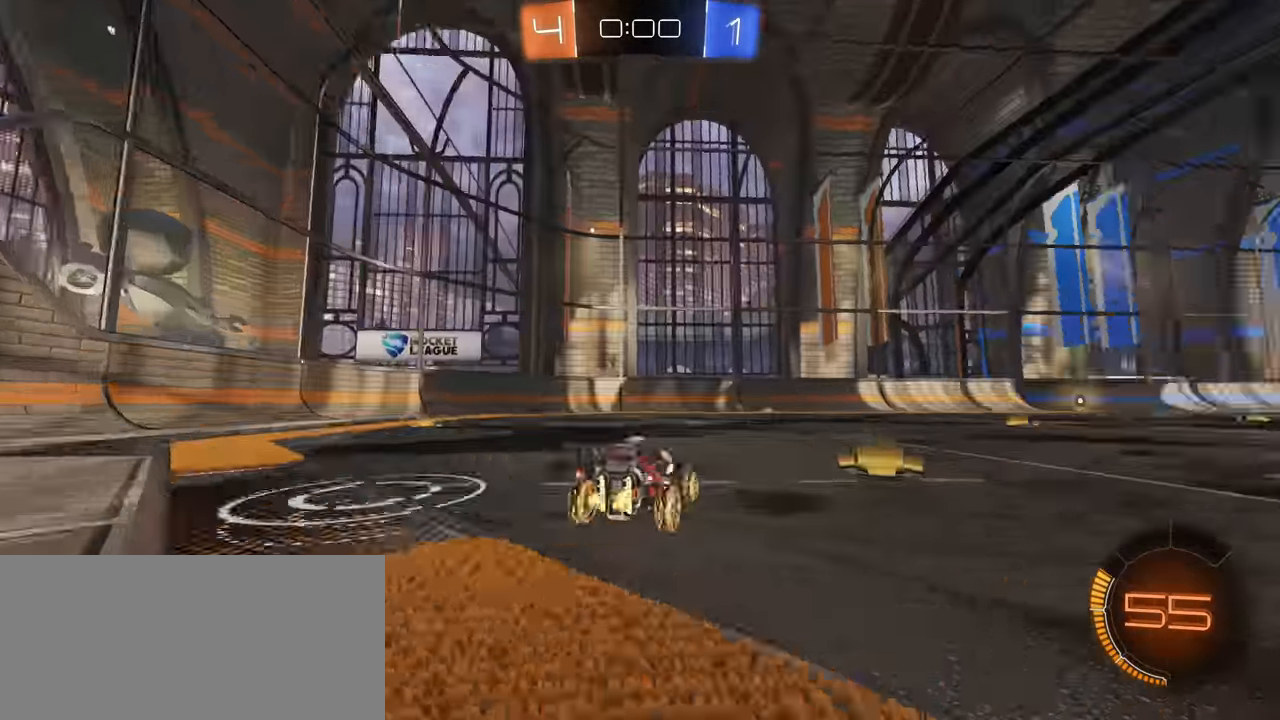
{"keys": ["a"], "mouse": ["left"], "events": [[200, "mouse_left", "down"], [200, "w", "up"], [284, "d", "down"], [334, "mouse_left", "up"], [350, "d", "up"], [417, "a", "down"], [434, "mouse_left", "down"]]}
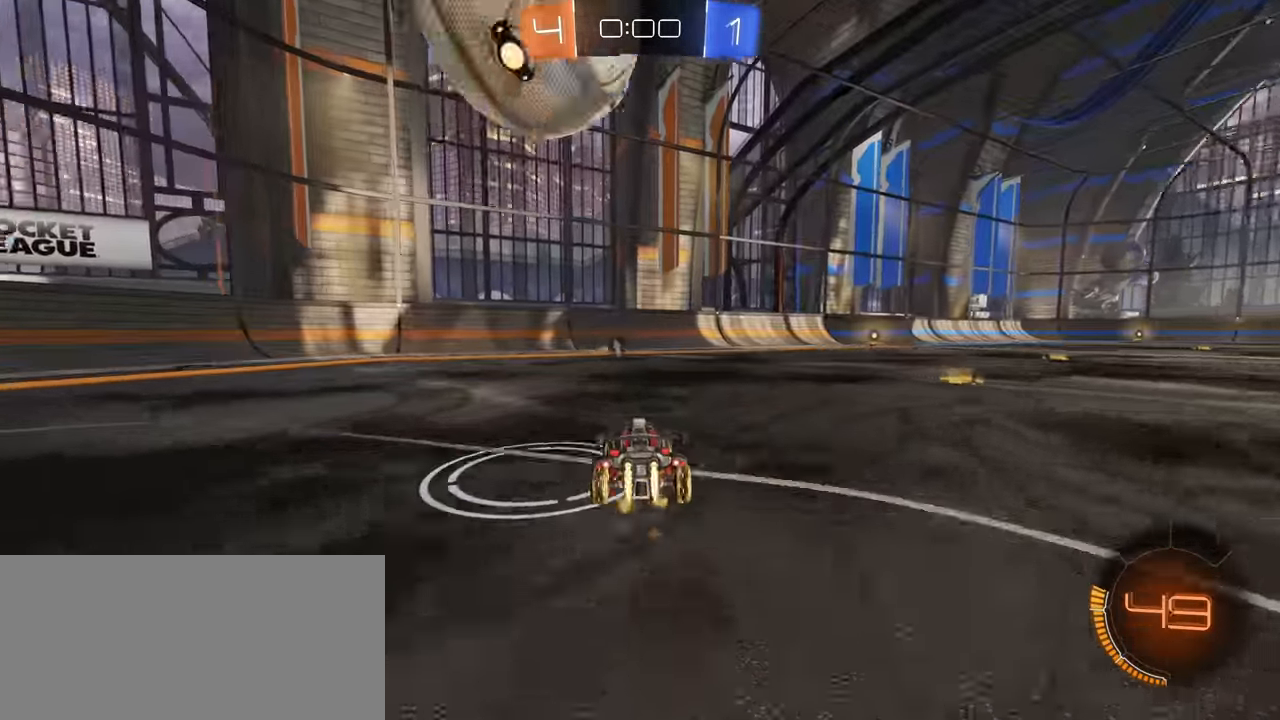
{"keys": [], "mouse": ["left"], "events": [[17, "a", "up"], [34, "mouse_left", "up"], [117, "d", "down"], [117, "mouse_left", "down"], [250, "d", "up"], [434, "a", "down"], [500, "a", "up"]]}
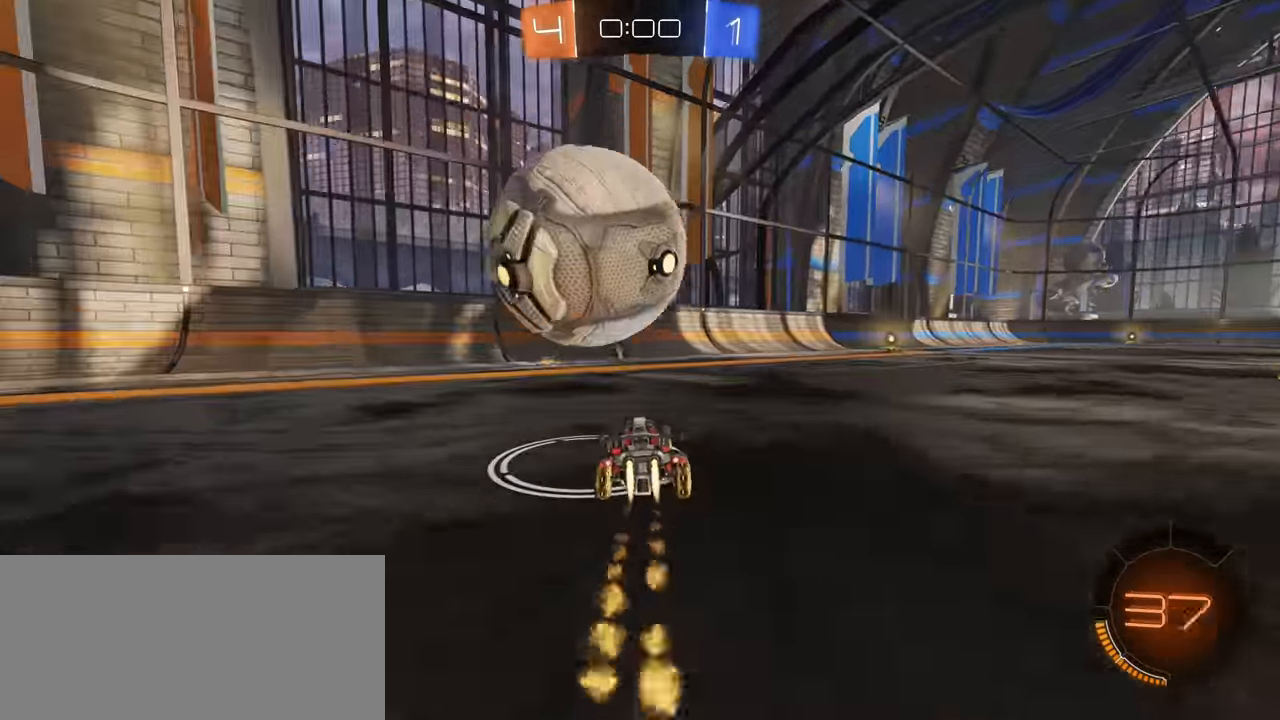
{"keys": ["a", "w"], "mouse": [], "events": [[100, "mouse_left", "up"], [467, "a", "down"], [500, "w", "down"]]}
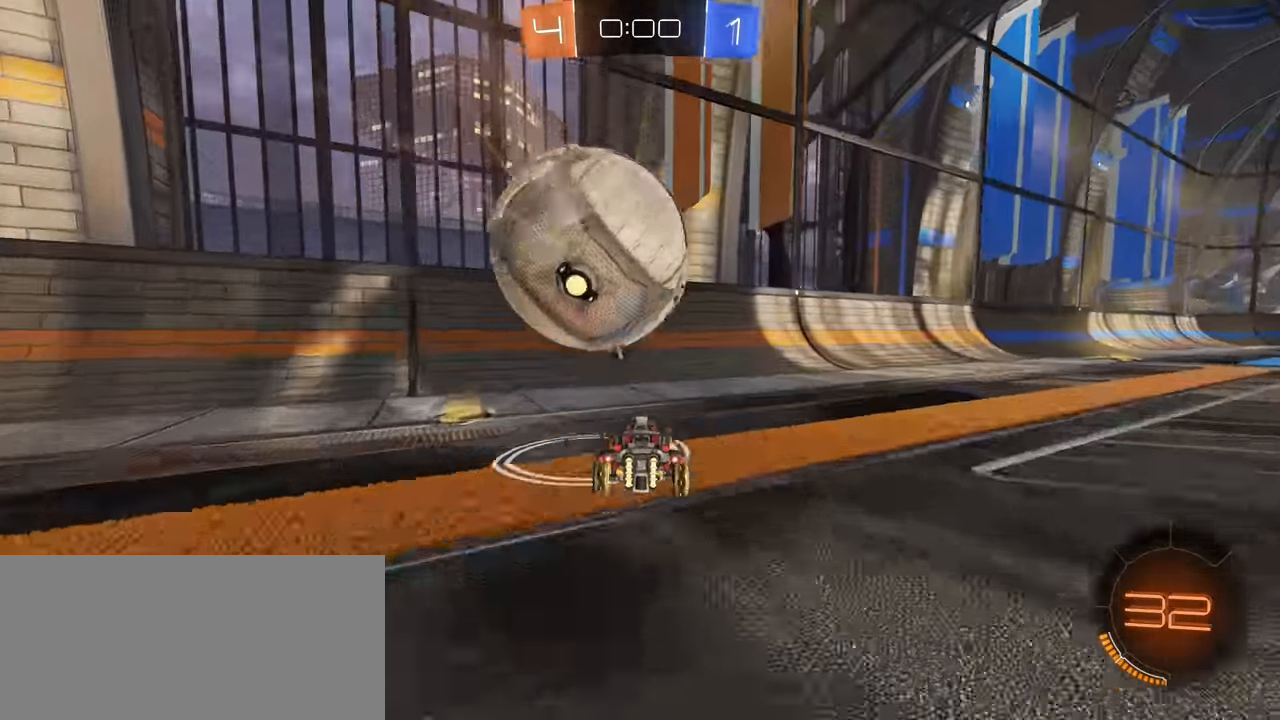
{"keys": ["space", "w"], "mouse": [], "events": [[84, "a", "up"], [117, "mouse_left", "down"], [267, "mouse_left", "up"], [433, "space", "down"]]}
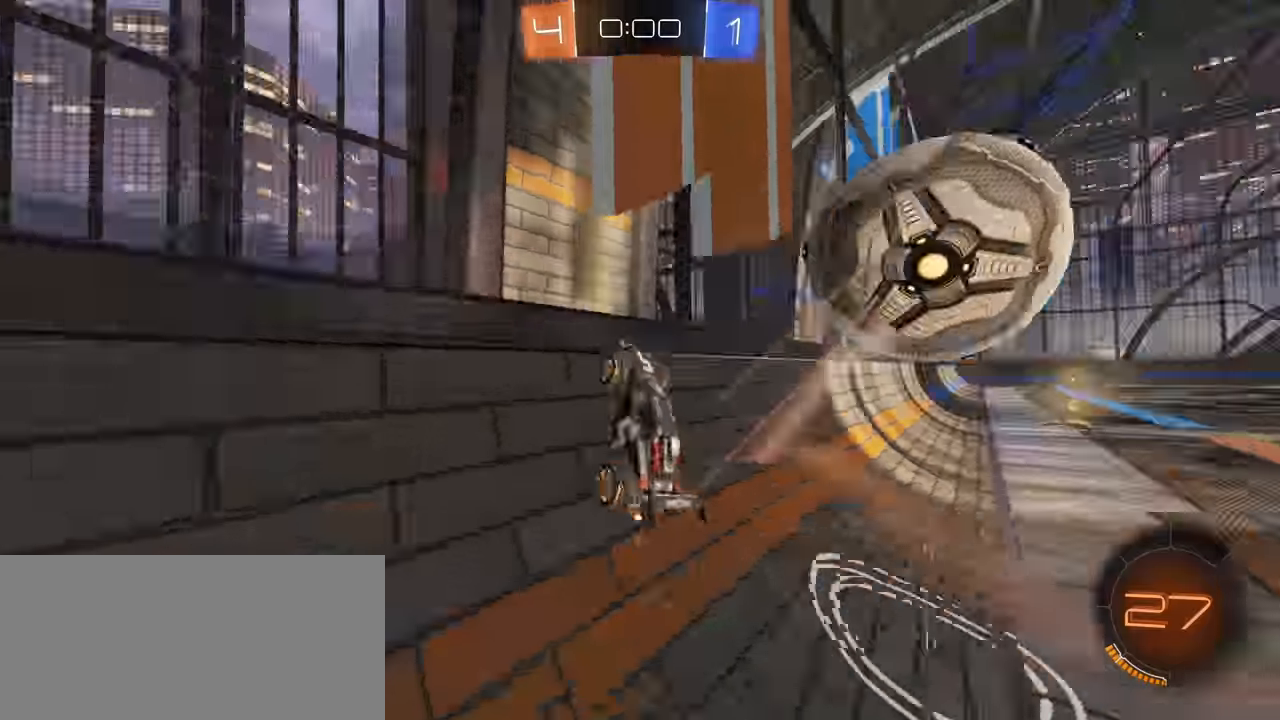
{"keys": ["d", "s"], "mouse": ["right"], "events": [[33, "d", "down"], [33, "space", "up"], [216, "d", "up"], [333, "d", "down"], [366, "w", "up"], [483, "mouse_right", "down"], [500, "s", "down"]]}
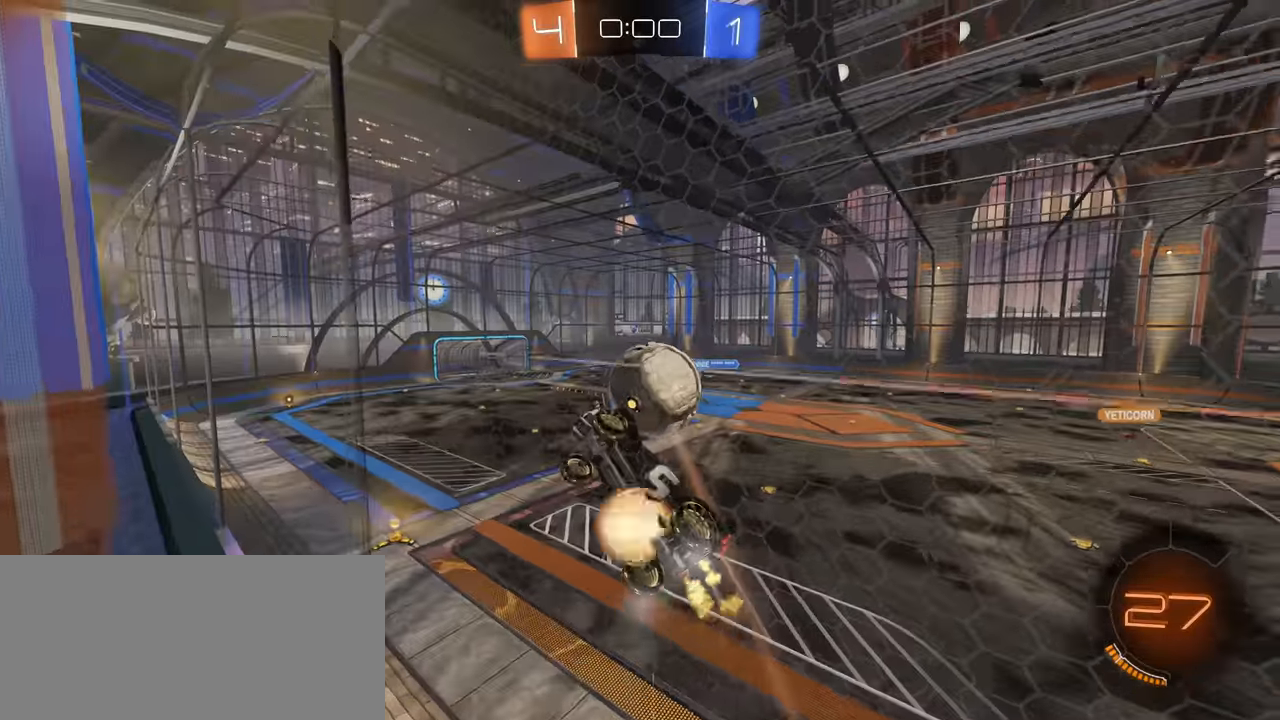
{"keys": ["a", "shift"], "mouse": ["left"], "events": [[100, "d", "up"], [250, "a", "down"], [250, "s", "up"], [250, "shift", "down"], [283, "mouse_right", "up"], [333, "mouse_left", "down"]]}
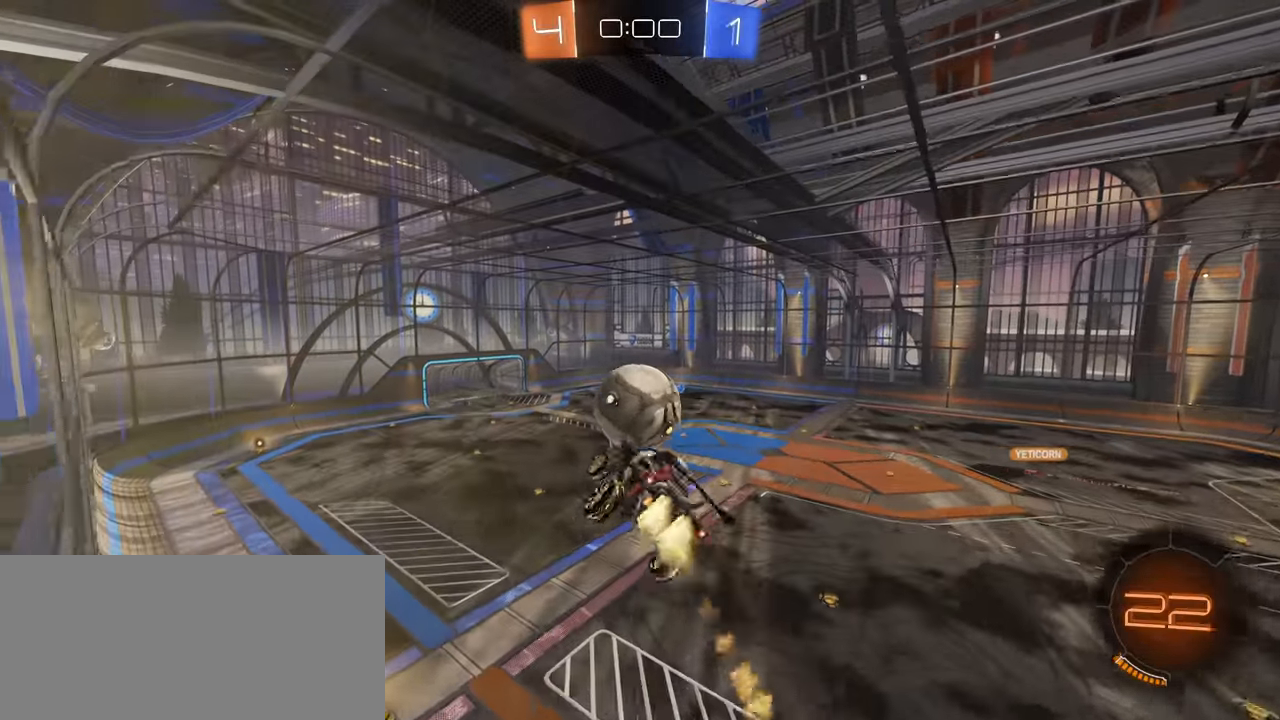
{"keys": ["w"], "mouse": ["left"], "events": [[16, "mouse_left", "up"], [66, "shift", "up"], [166, "w", "down"], [183, "mouse_left", "down"], [250, "a", "up"], [283, "w", "up"], [416, "w", "down"]]}
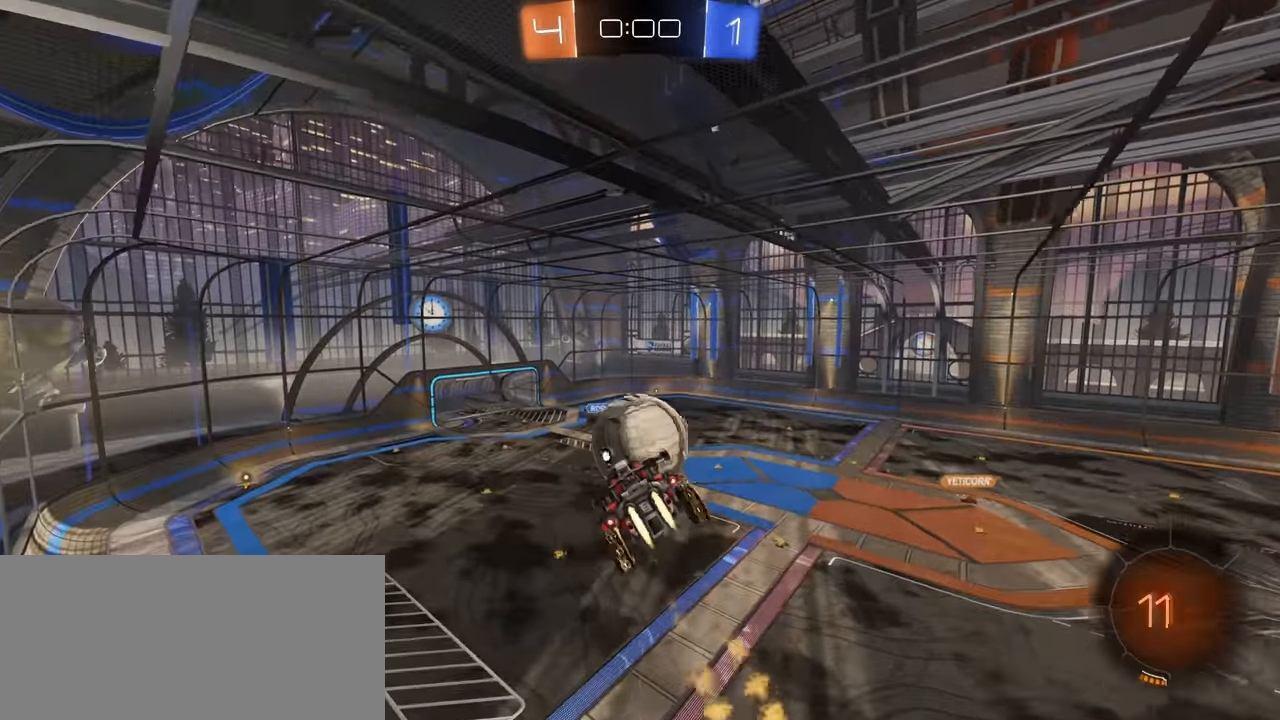
{"keys": ["s"], "mouse": [], "events": [[33, "w", "up"], [416, "s", "down"], [483, "mouse_left", "up"]]}
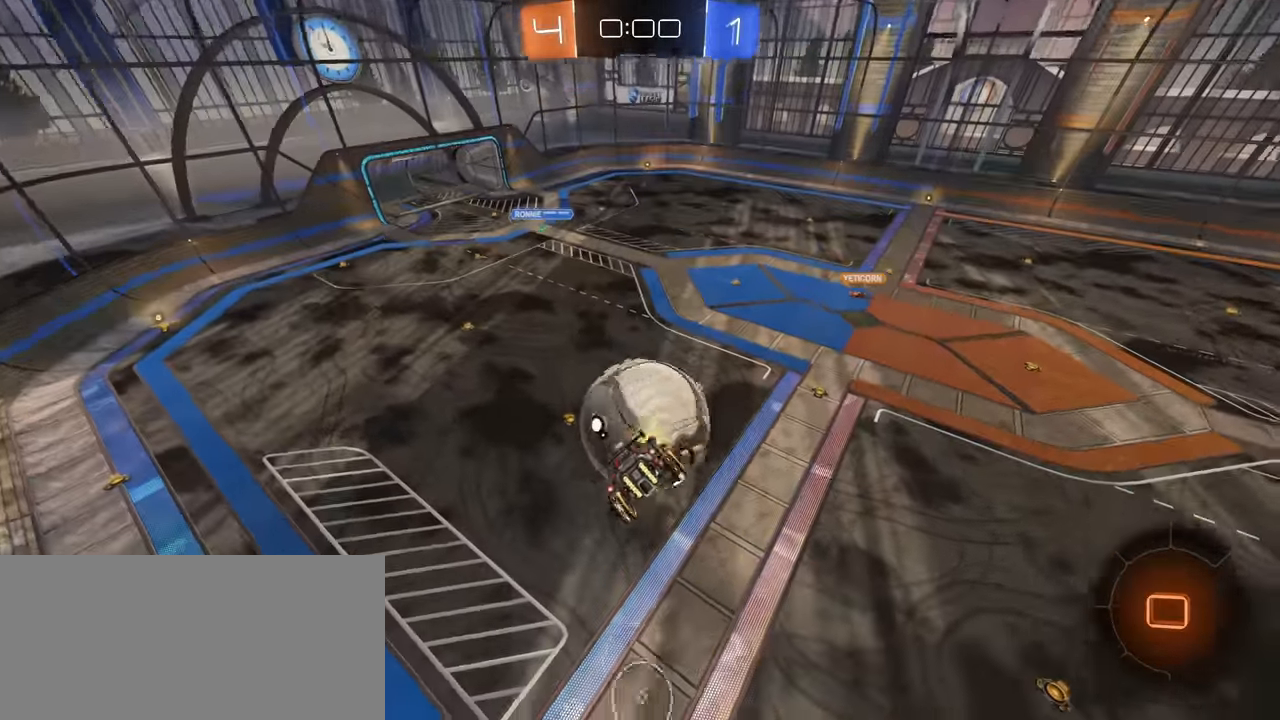
{"keys": ["s"], "mouse": [], "events": []}
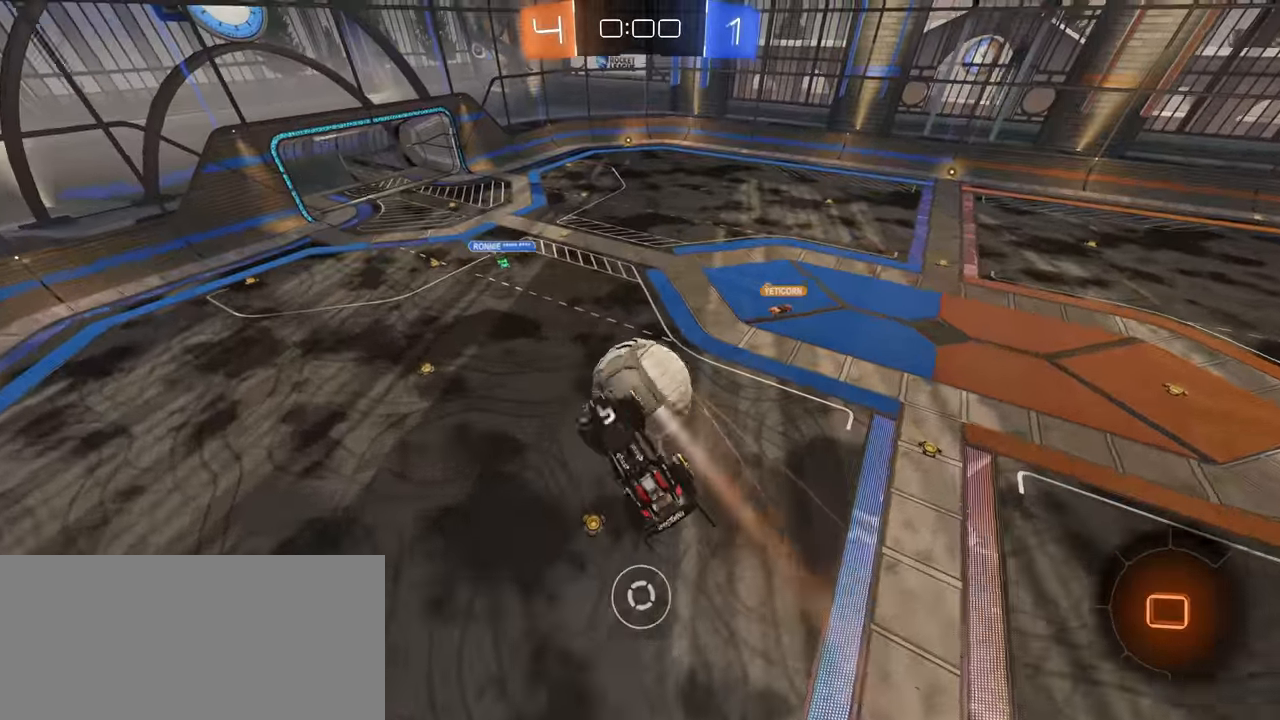
{"keys": ["s"], "mouse": [], "events": []}
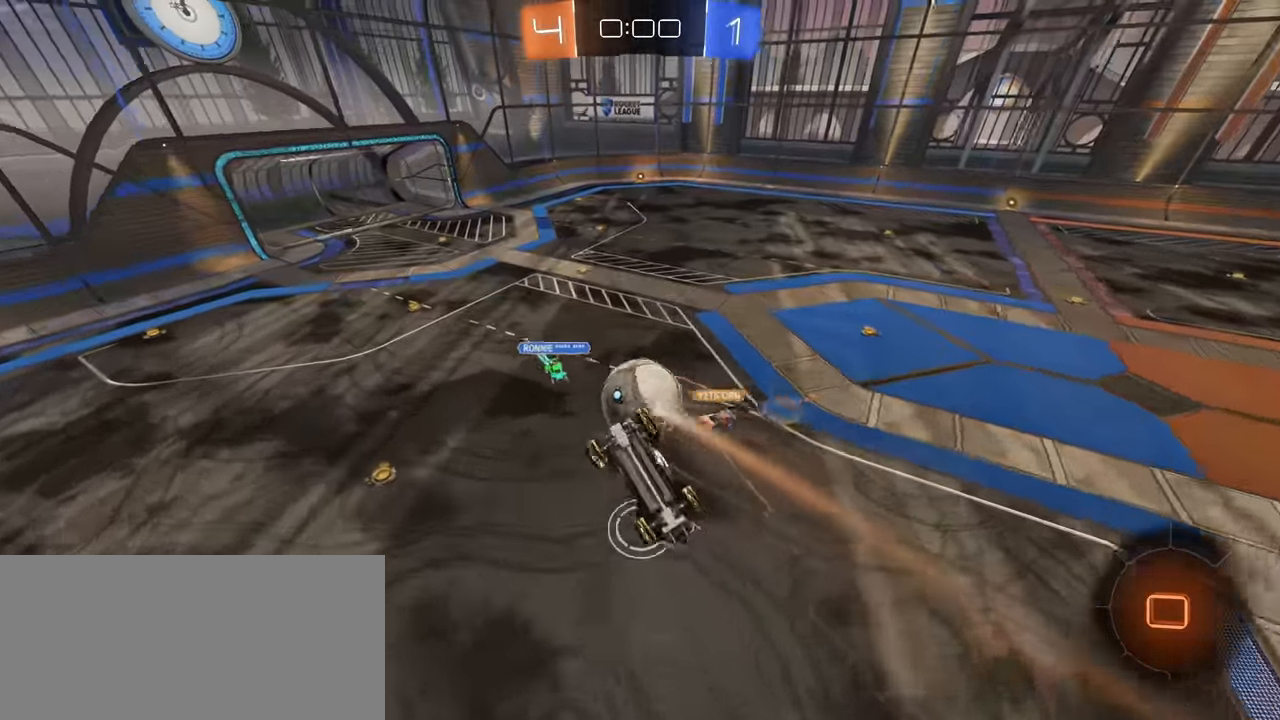
{"keys": [], "mouse": [], "events": [[383, "s", "up"]]}